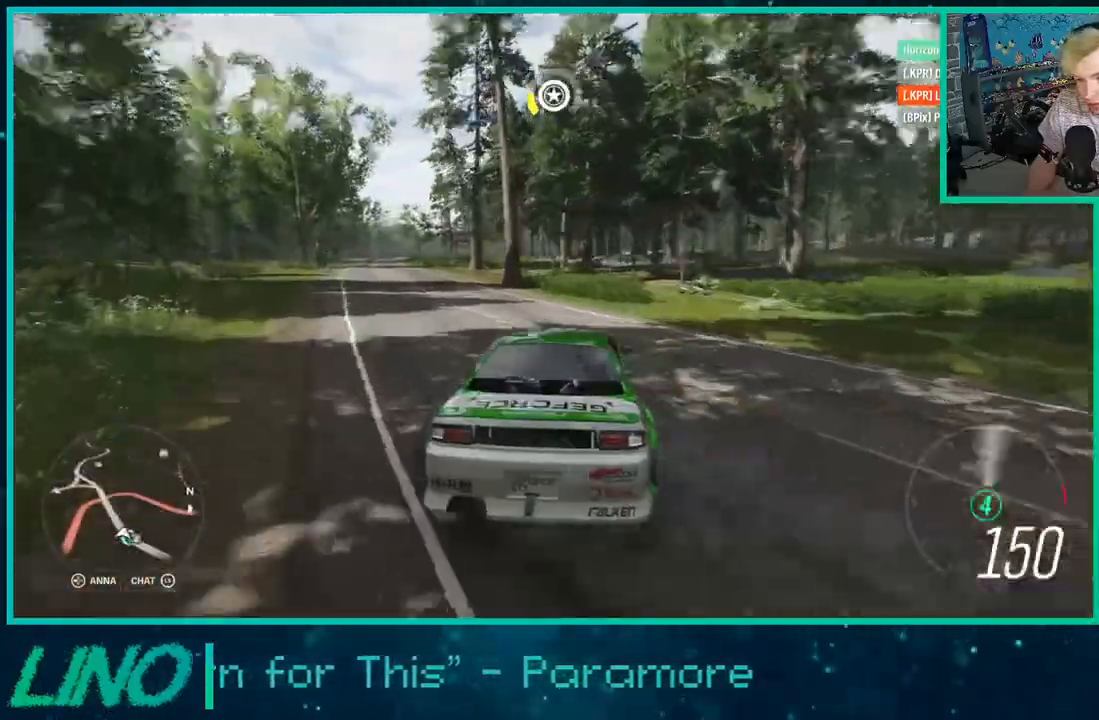
Gameplay with a controller (Xbox layout); each line is a JSON object with the inputs held at the frame after it. "events" lists button and stick changes between this image and that frame as [ms after this image, input, new state], when the widget could be followed in between. Not read: L1 R1.
{"buttons": ["R2"], "left_stick": "right", "right_stick": "up", "events": [[267, "left_stick", "right"]]}
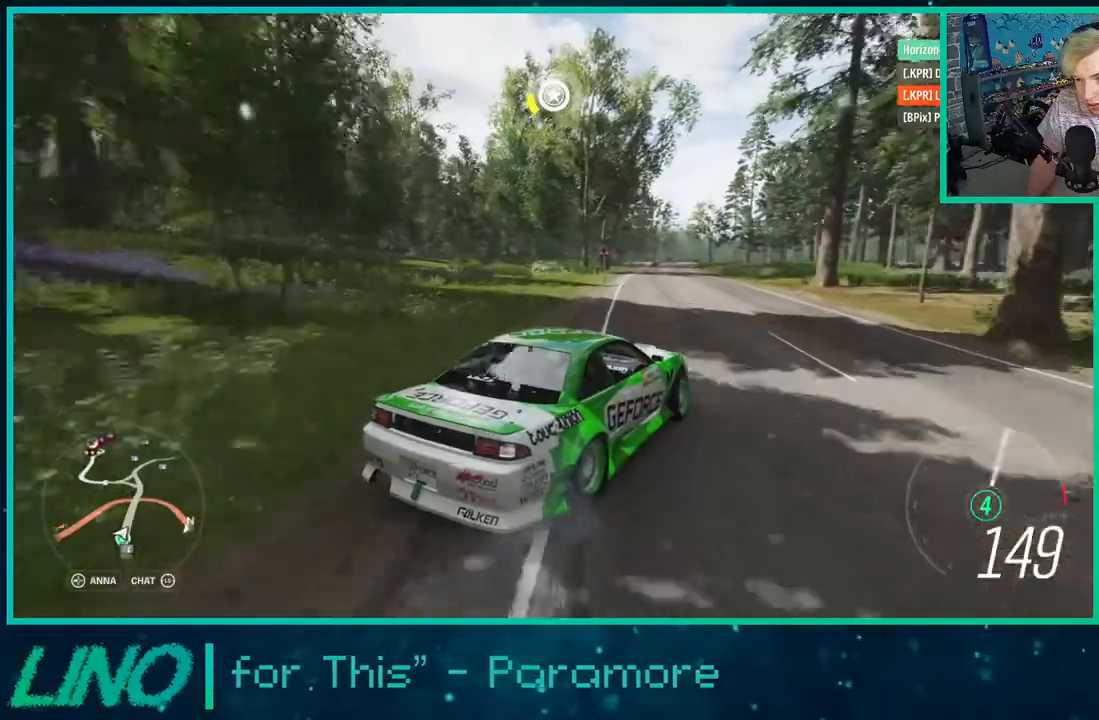
{"buttons": ["R2"], "left_stick": "left", "right_stick": "up", "events": [[483, "left_stick", "left"]]}
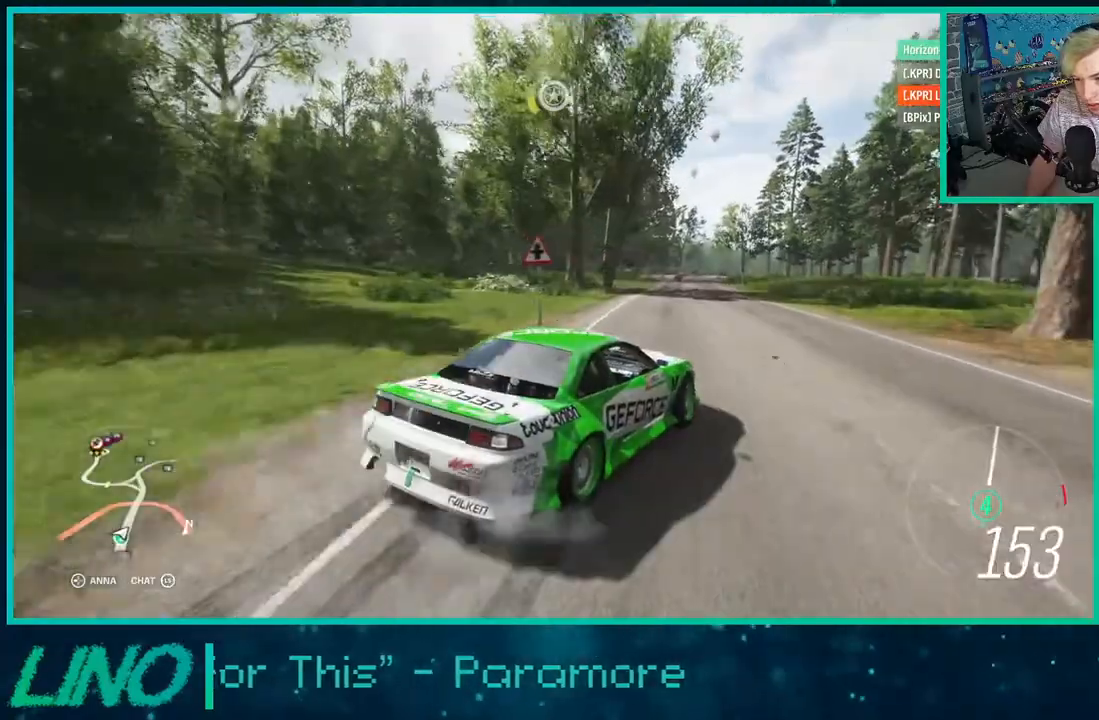
{"buttons": ["R2"], "left_stick": "right", "right_stick": "up", "events": [[483, "left_stick", "right"]]}
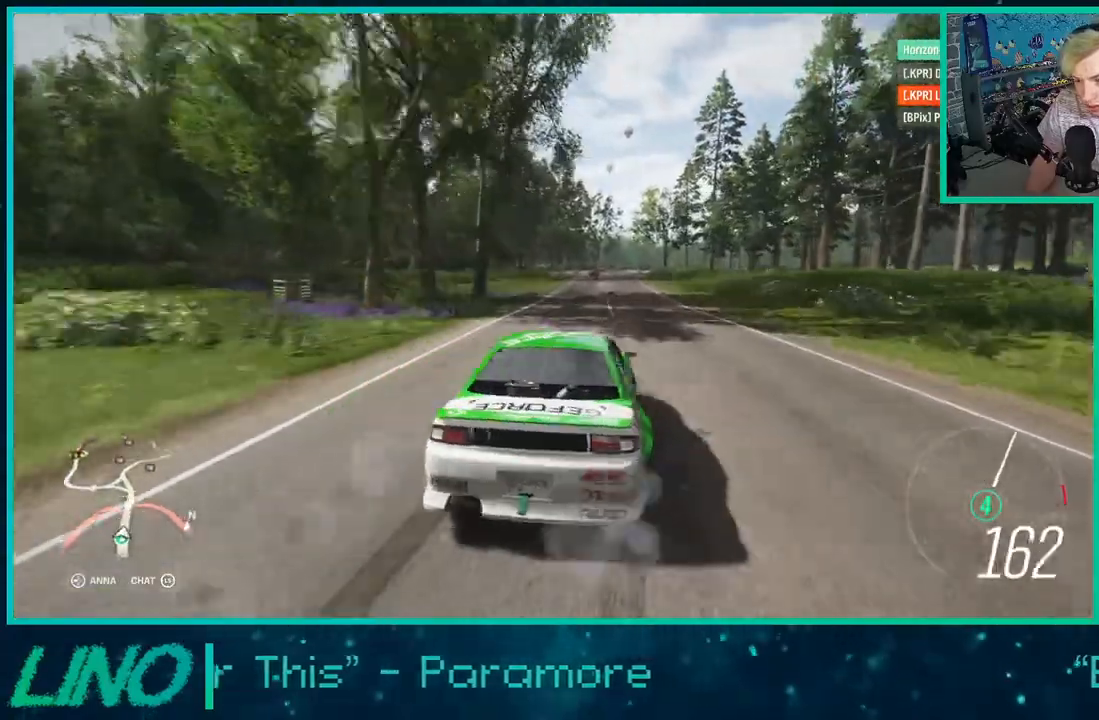
{"buttons": ["R2"], "left_stick": "right", "right_stick": "up", "events": []}
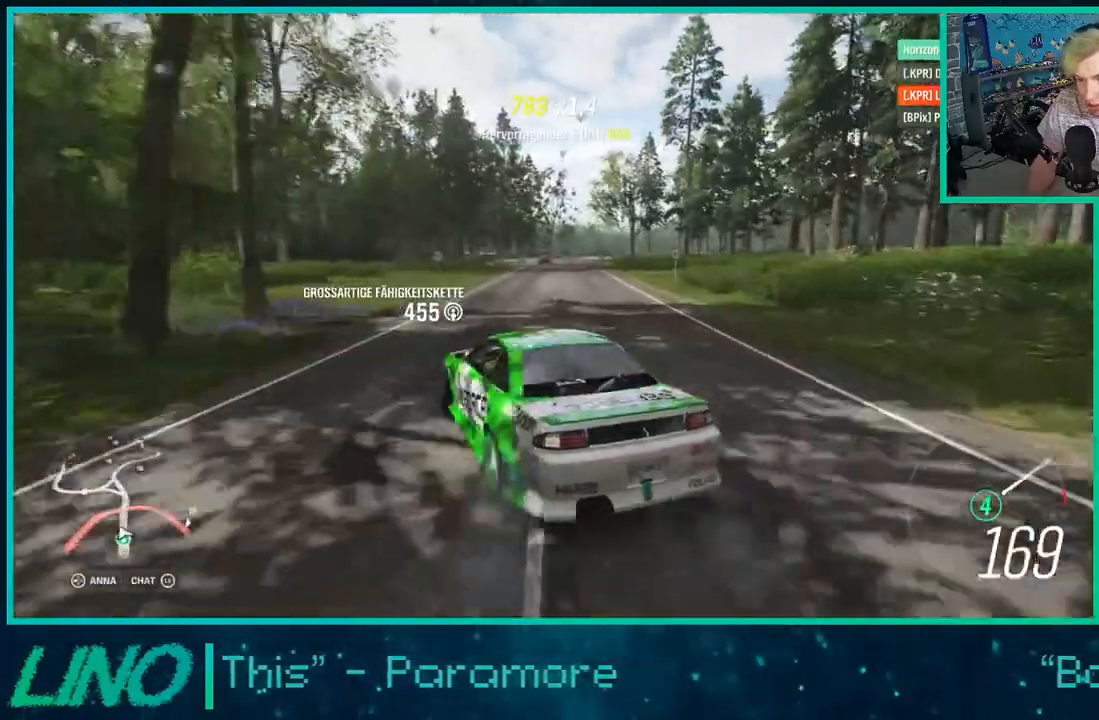
{"buttons": ["R2"], "left_stick": "right", "right_stick": "up", "events": []}
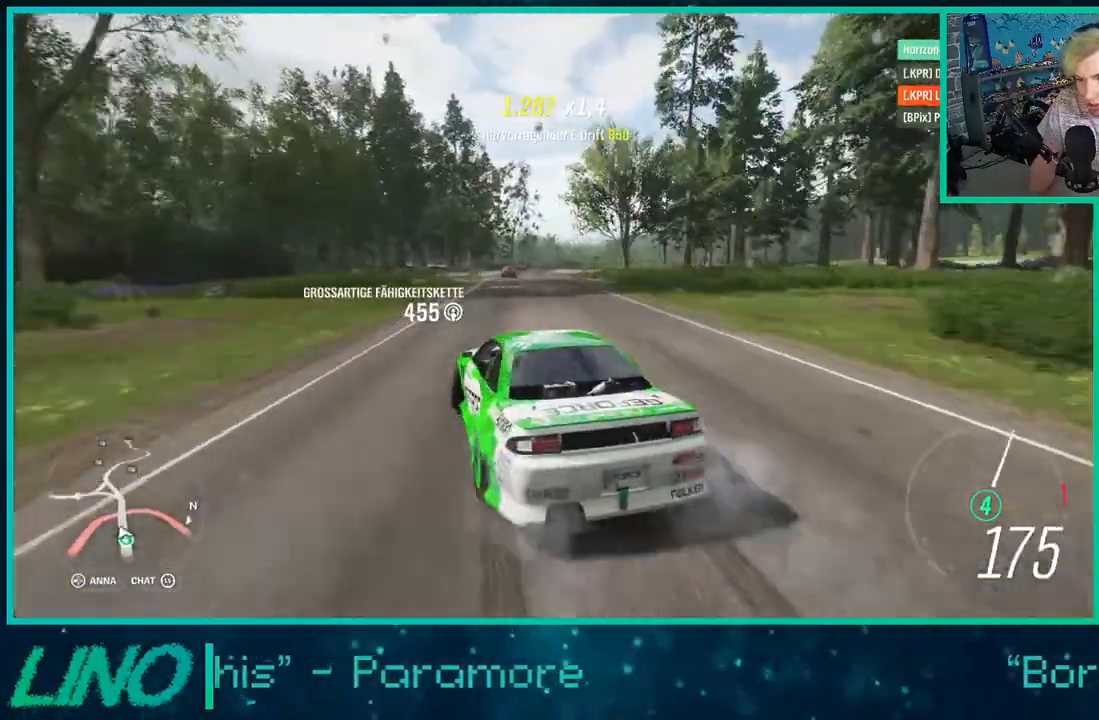
{"buttons": ["R2"], "left_stick": "left", "right_stick": "up", "events": [[283, "left_stick", "left"]]}
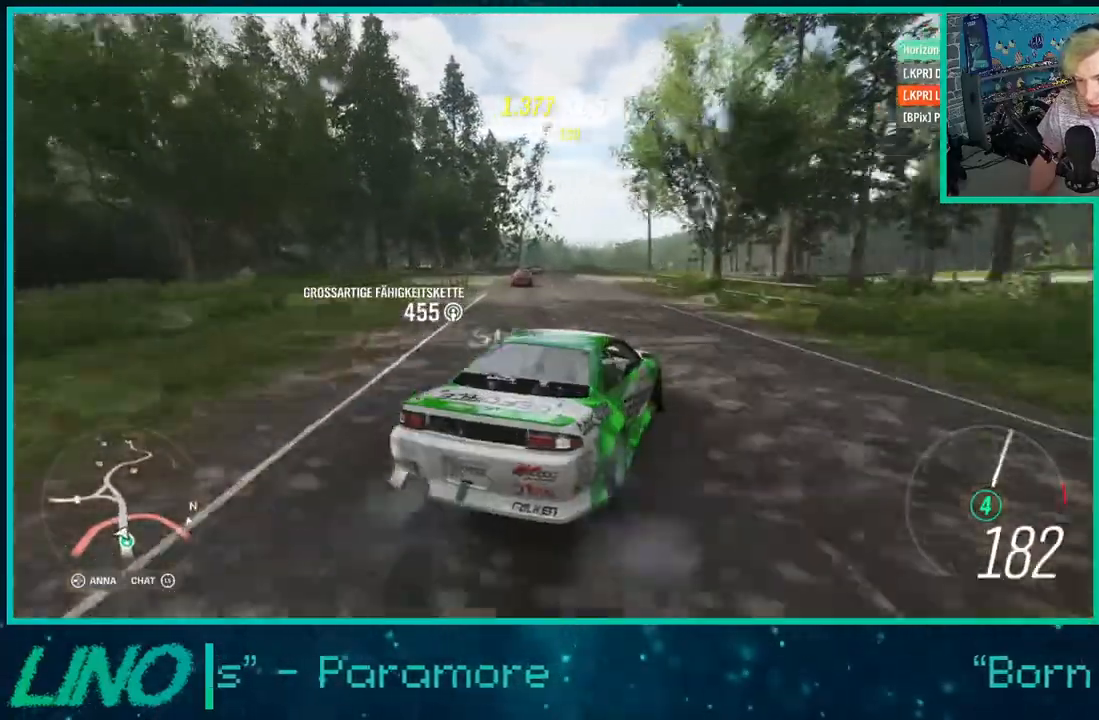
{"buttons": ["R2"], "left_stick": "down-left", "right_stick": "up", "events": [[283, "left_stick", "down-left"]]}
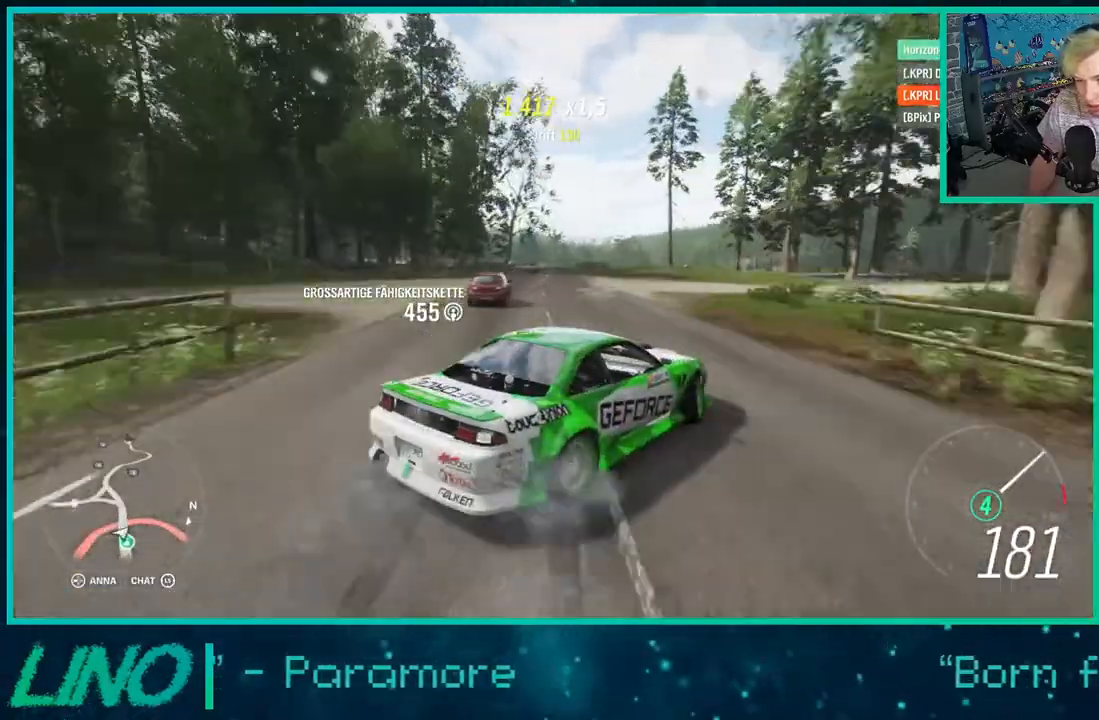
{"buttons": ["L2"], "left_stick": "left", "right_stick": "up-left", "events": [[83, "L2", "down"], [100, "R2", "up"], [200, "A", "down"], [200, "X", "down"], [233, "right_stick", "up-left"], [317, "X", "up"], [333, "A", "up"], [450, "left_stick", "left"]]}
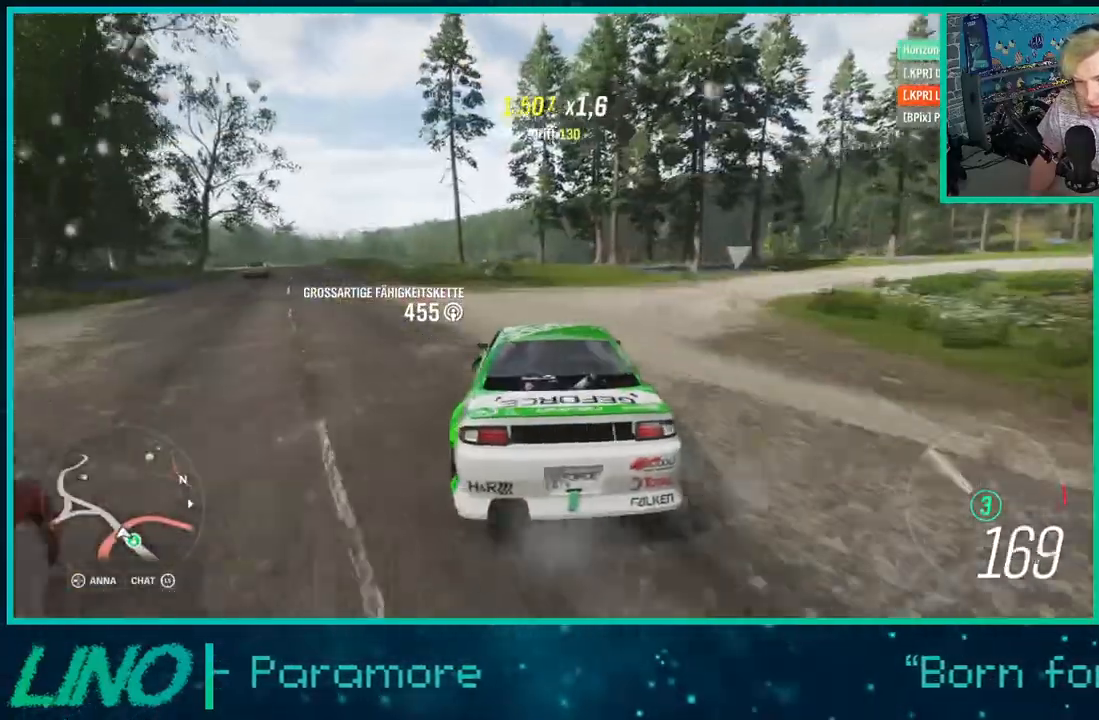
{"buttons": ["A", "R2"], "left_stick": "down-left", "right_stick": "center", "events": [[133, "right_stick", "center"], [150, "A", "down"], [150, "left_stick", "down-left"], [183, "X", "down"], [283, "L2", "up"], [300, "X", "up"], [333, "R2", "down"]]}
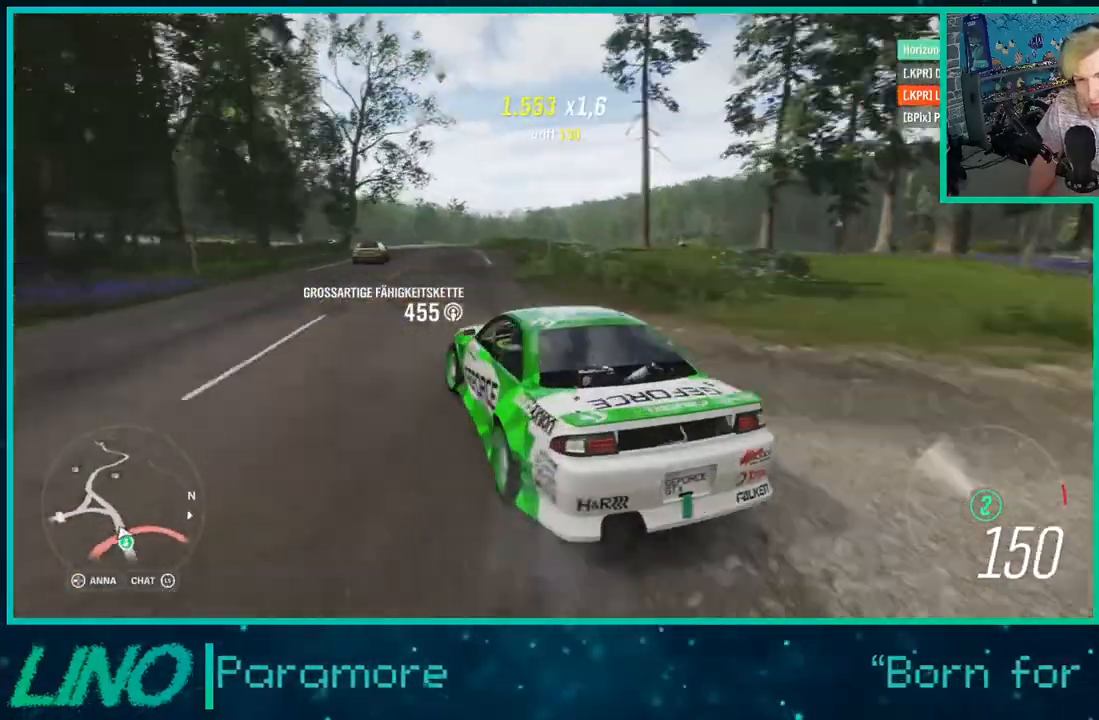
{"buttons": [], "left_stick": "right", "right_stick": "center", "events": [[50, "left_stick", "right"], [67, "R2", "up"], [150, "X", "down"], [283, "X", "up"], [300, "A", "up"], [367, "R2", "down"], [500, "R2", "up"]]}
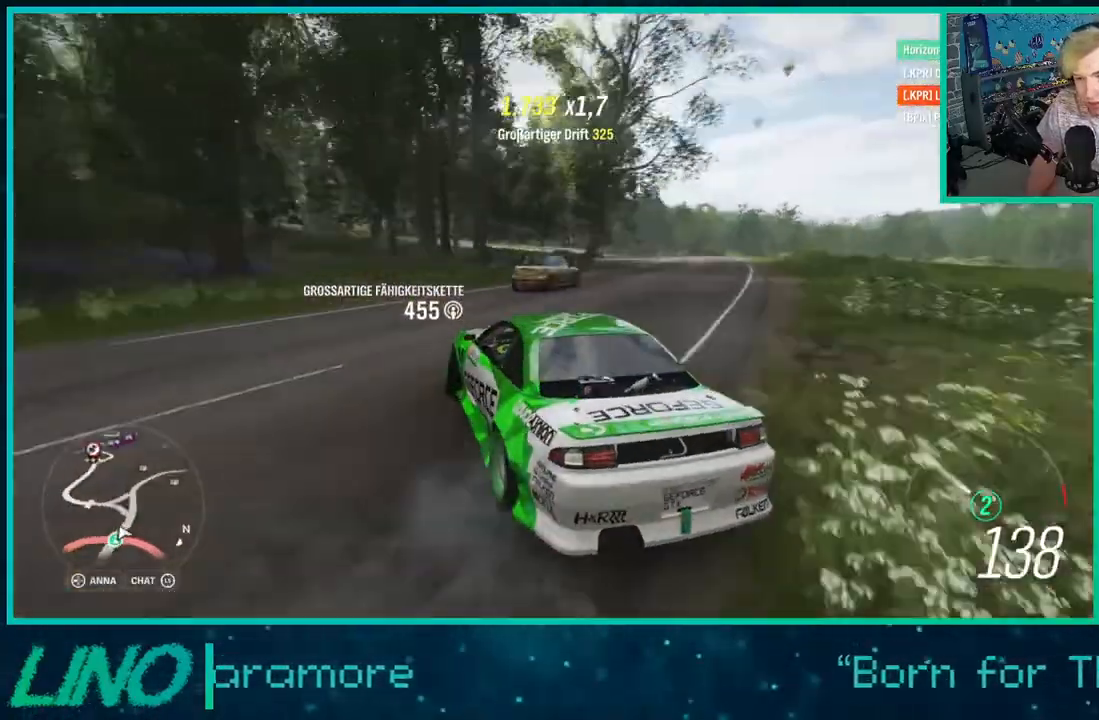
{"buttons": ["R2"], "left_stick": "center", "right_stick": "center", "events": [[133, "left_stick", "center"], [150, "R2", "down"]]}
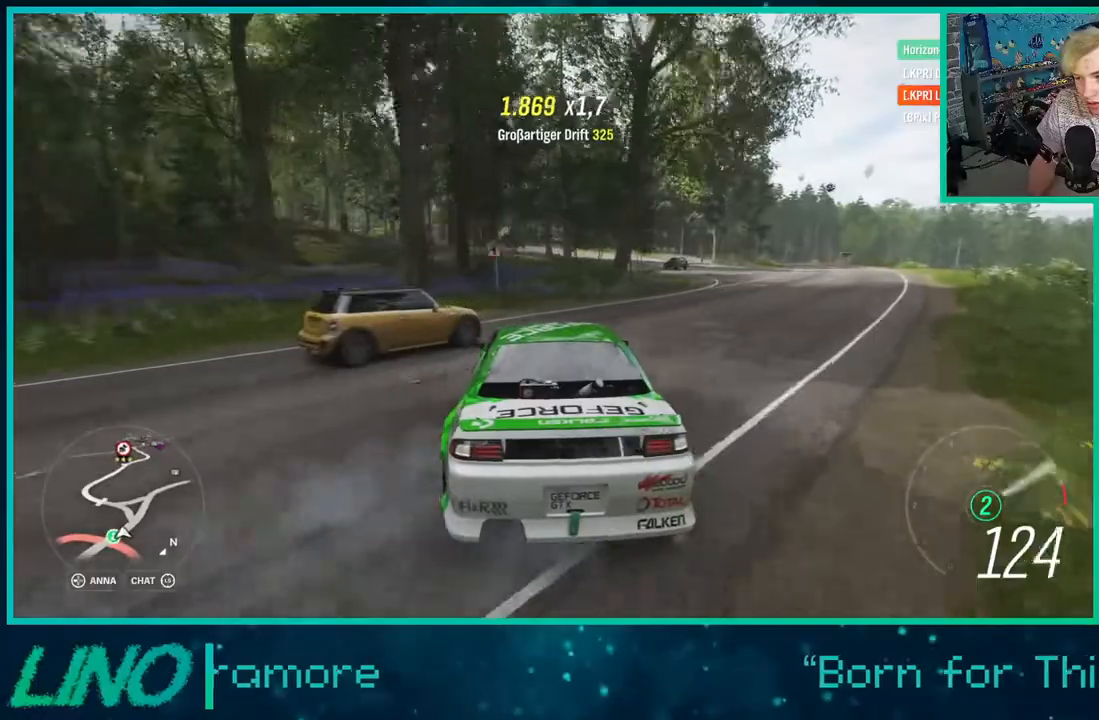
{"buttons": ["R2"], "left_stick": "center", "right_stick": "down", "events": [[33, "left_stick", "left"], [133, "X", "down"], [217, "left_stick", "center"], [267, "X", "up"], [417, "right_stick", "down"]]}
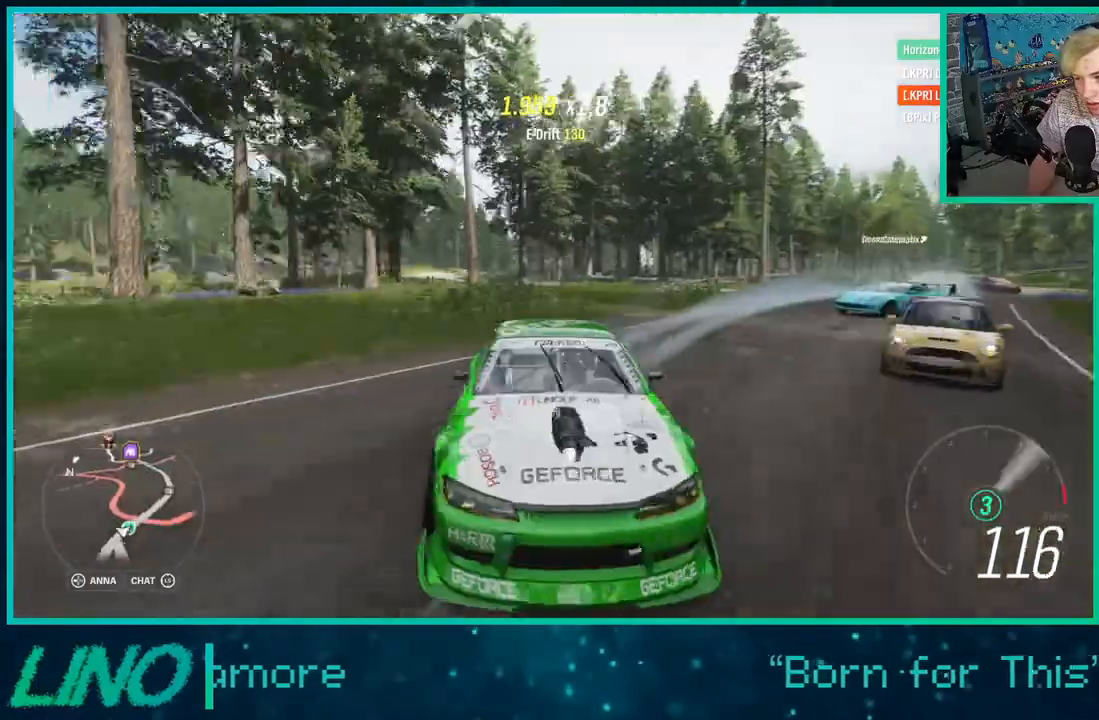
{"buttons": ["R2"], "left_stick": "center", "right_stick": "center", "events": [[367, "right_stick", "center"]]}
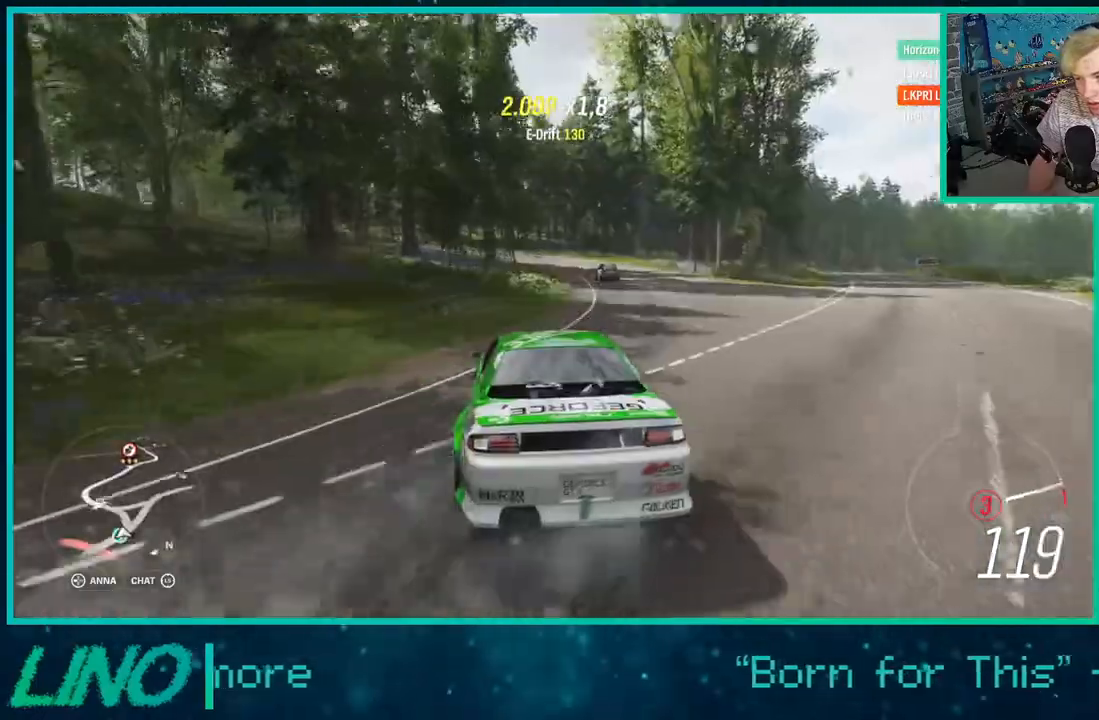
{"buttons": ["R2"], "left_stick": "right", "right_stick": "down", "events": [[267, "right_stick", "down"], [283, "left_stick", "right"]]}
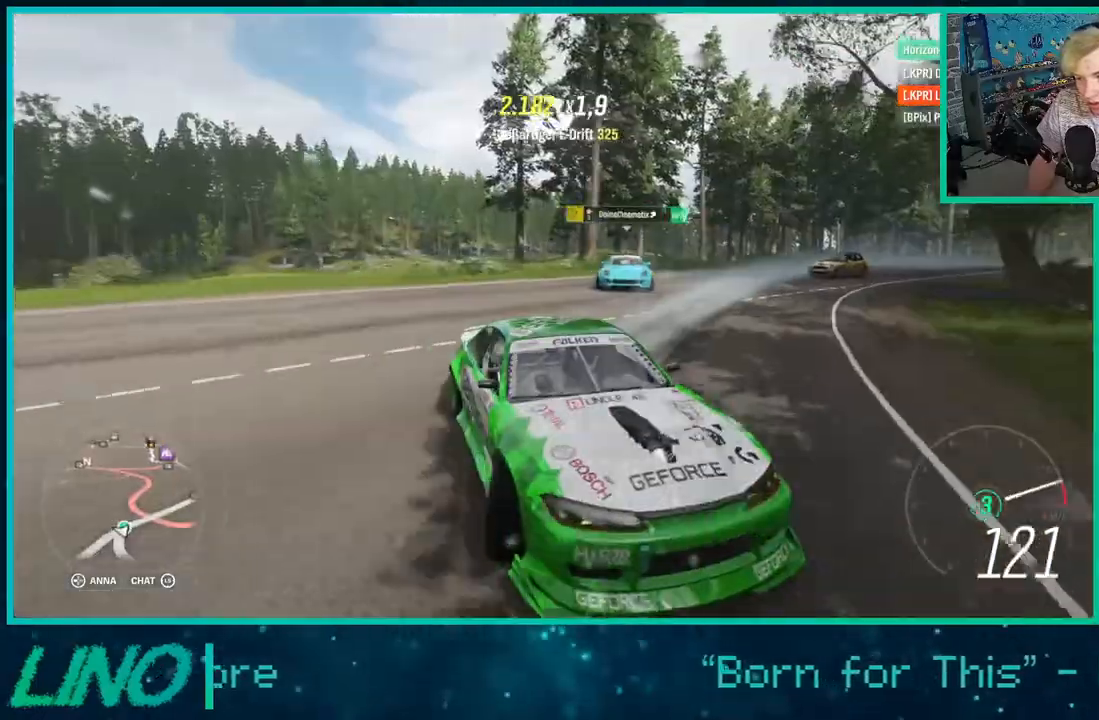
{"buttons": ["A", "X"], "left_stick": "right", "right_stick": "center", "events": [[33, "left_stick", "center"], [83, "right_stick", "center"], [283, "A", "down"], [283, "X", "down"], [300, "left_stick", "down-left"], [383, "R2", "up"], [467, "left_stick", "right"]]}
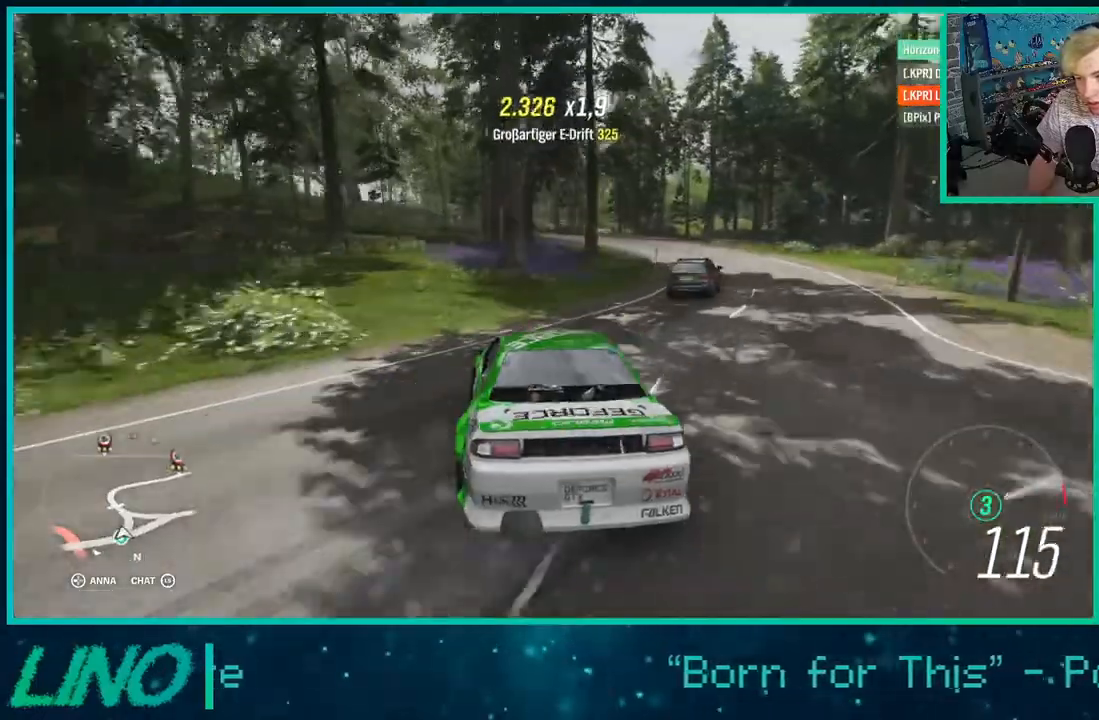
{"buttons": ["R2"], "left_stick": "right", "right_stick": "center", "events": [[83, "A", "up"], [83, "X", "up"], [100, "R2", "down"]]}
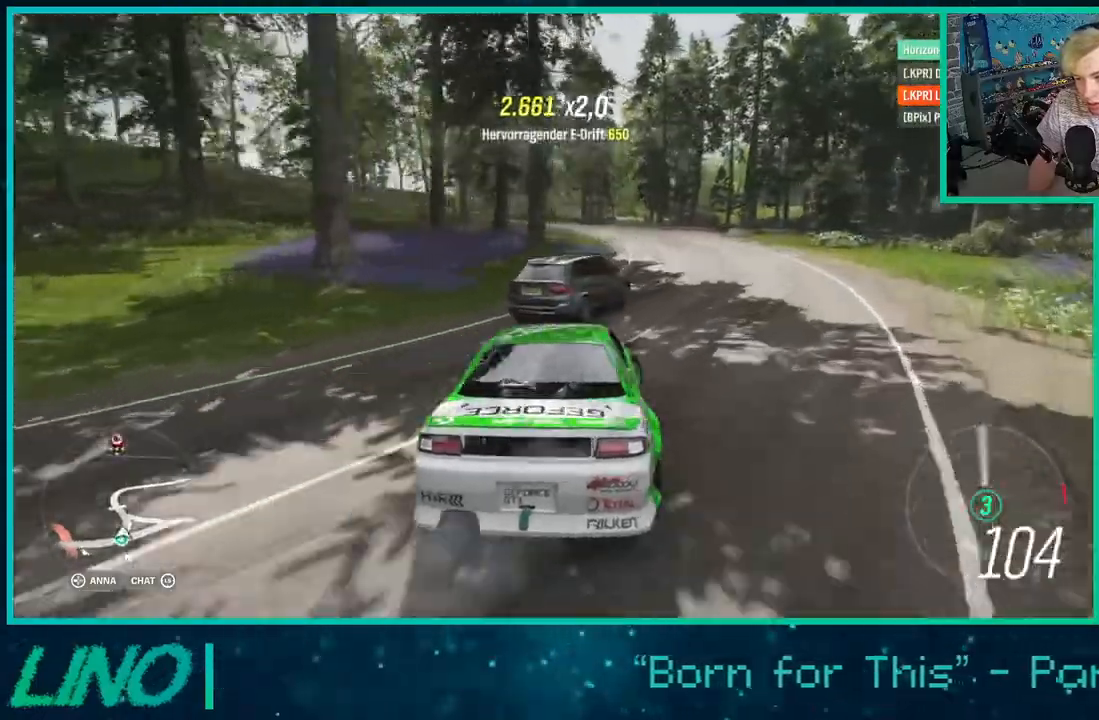
{"buttons": ["R2"], "left_stick": "left", "right_stick": "center", "events": [[17, "left_stick", "left"]]}
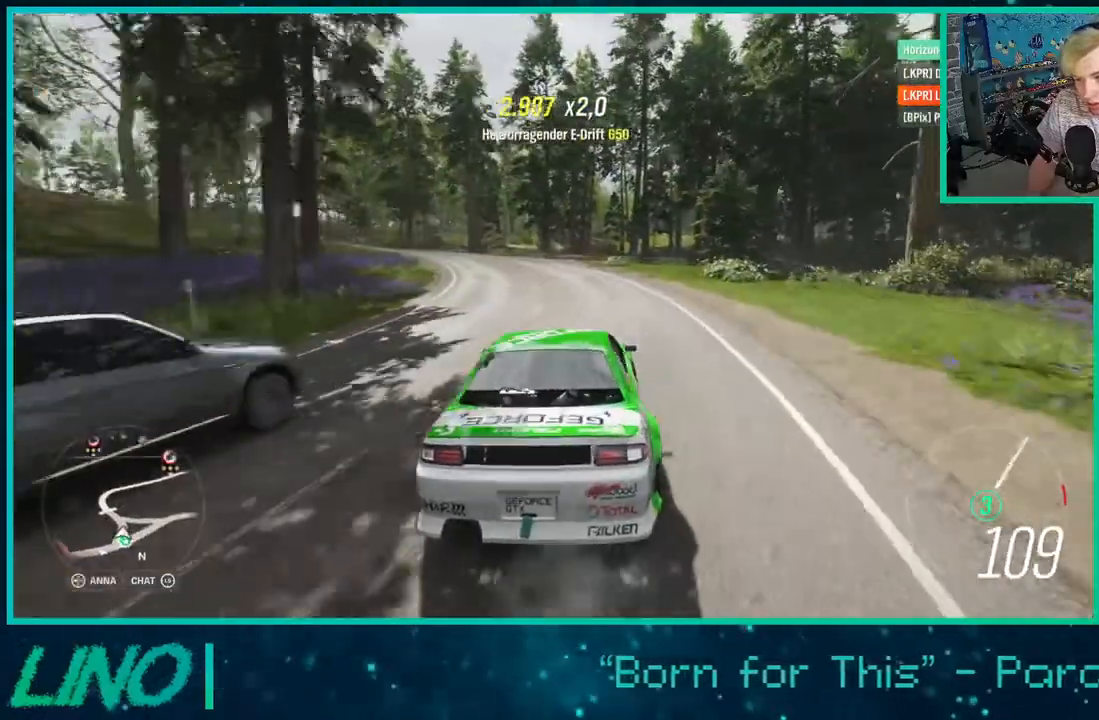
{"buttons": [], "left_stick": "left", "right_stick": "center", "events": [[133, "R2", "up"], [367, "R2", "down"], [500, "R2", "up"]]}
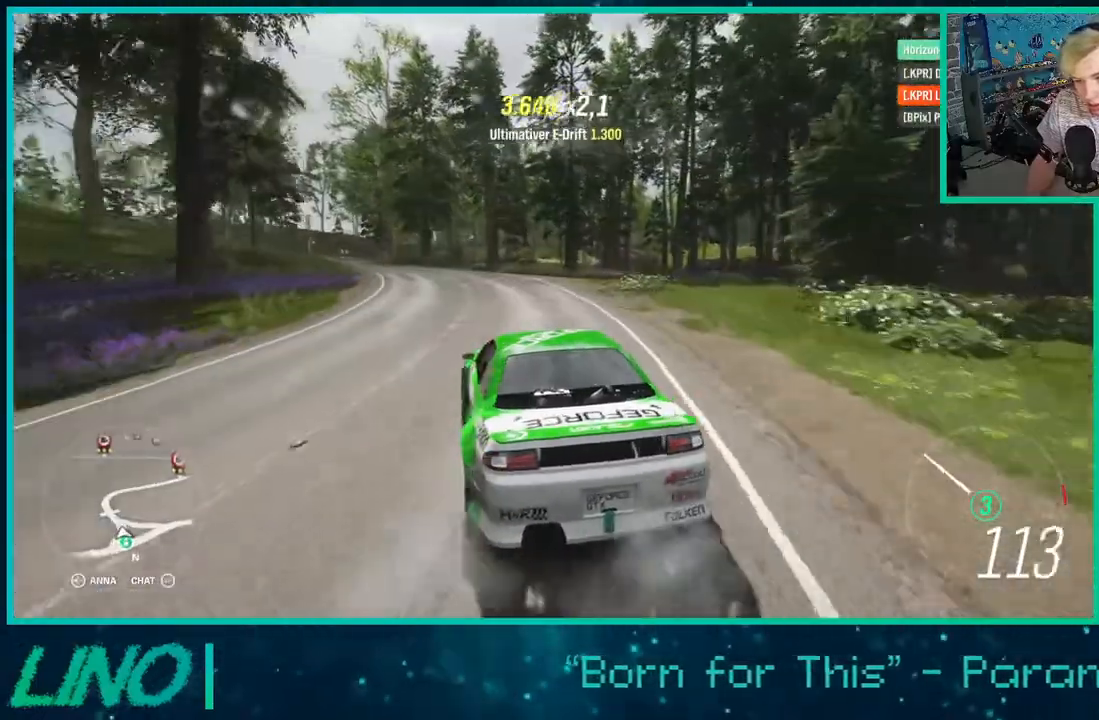
{"buttons": ["R2"], "left_stick": "right", "right_stick": "up", "events": [[183, "R2", "down"], [500, "left_stick", "right"], [500, "right_stick", "up"]]}
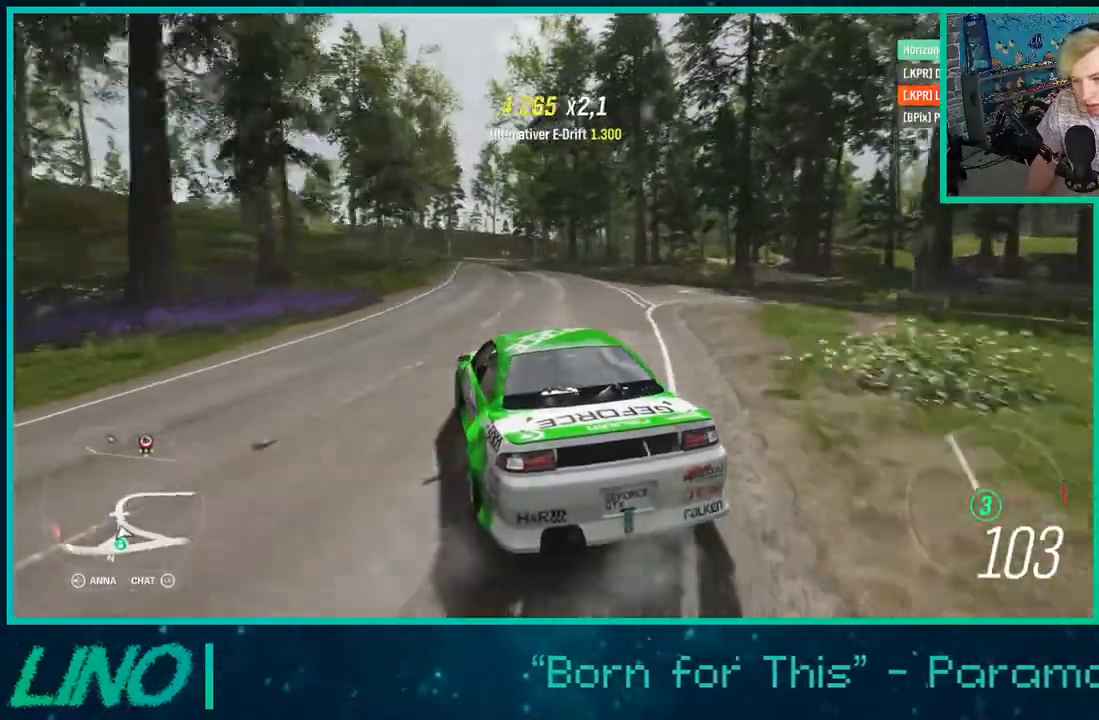
{"buttons": ["R2"], "left_stick": "right", "right_stick": "up", "events": [[250, "R2", "up"], [467, "R2", "down"]]}
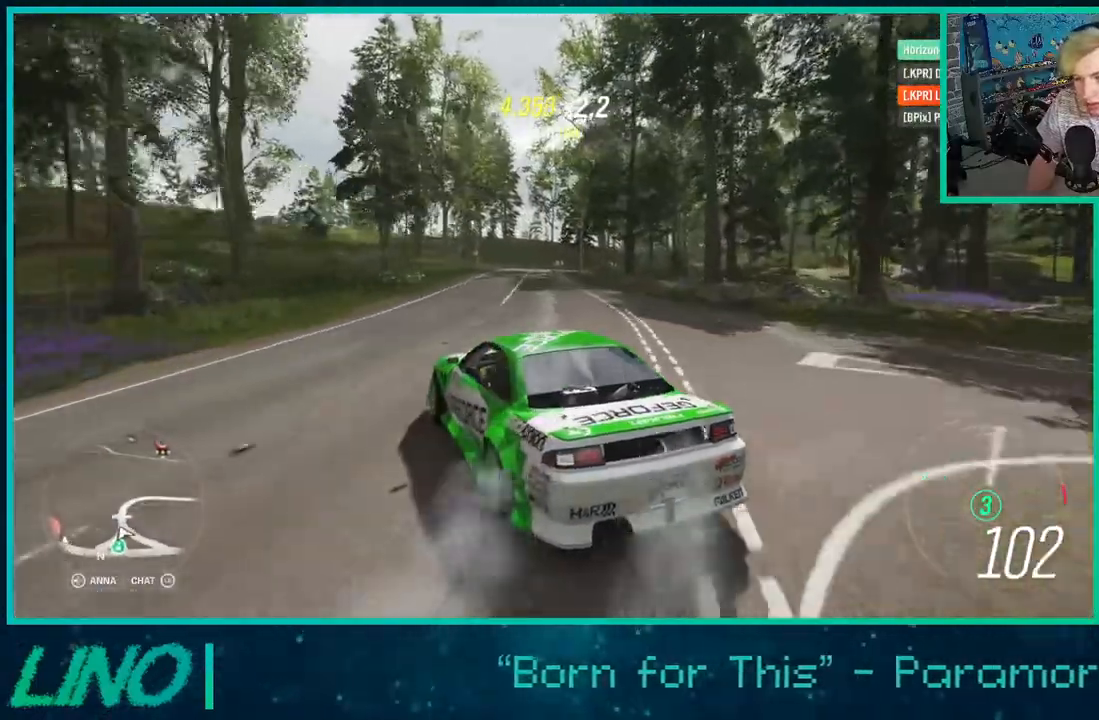
{"buttons": ["R2"], "left_stick": "up-right", "right_stick": "up", "events": [[133, "left_stick", "up-right"], [267, "left_stick", "right"], [383, "left_stick", "up-right"]]}
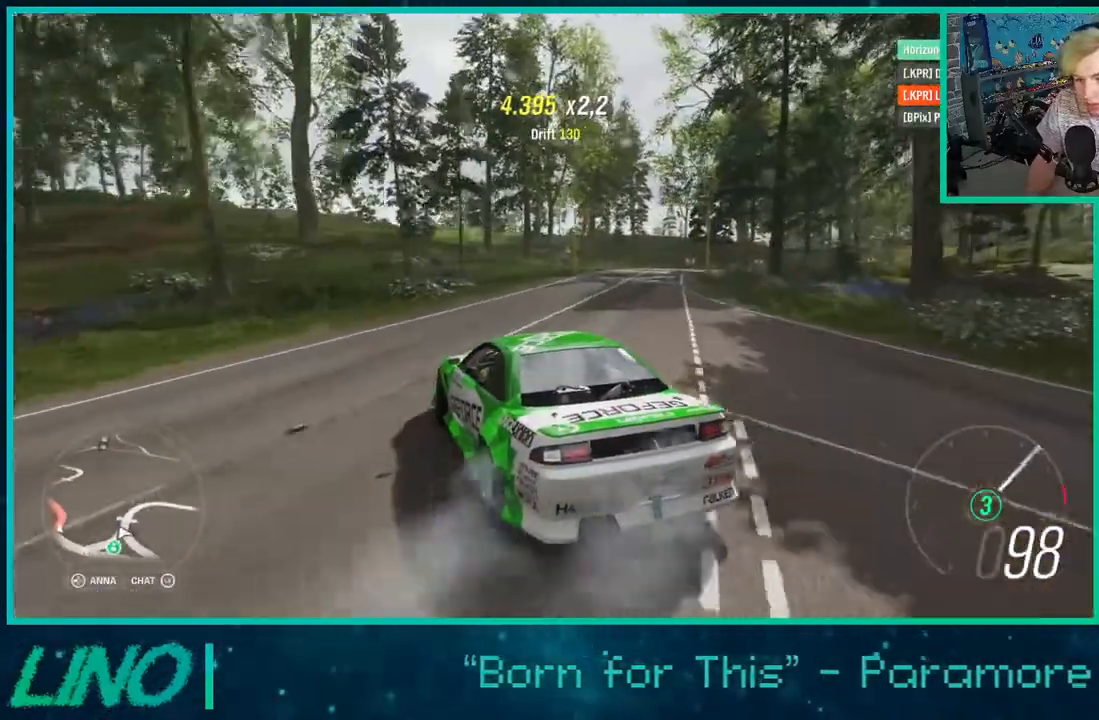
{"buttons": ["R2"], "left_stick": "right", "right_stick": "up", "events": [[183, "left_stick", "right"]]}
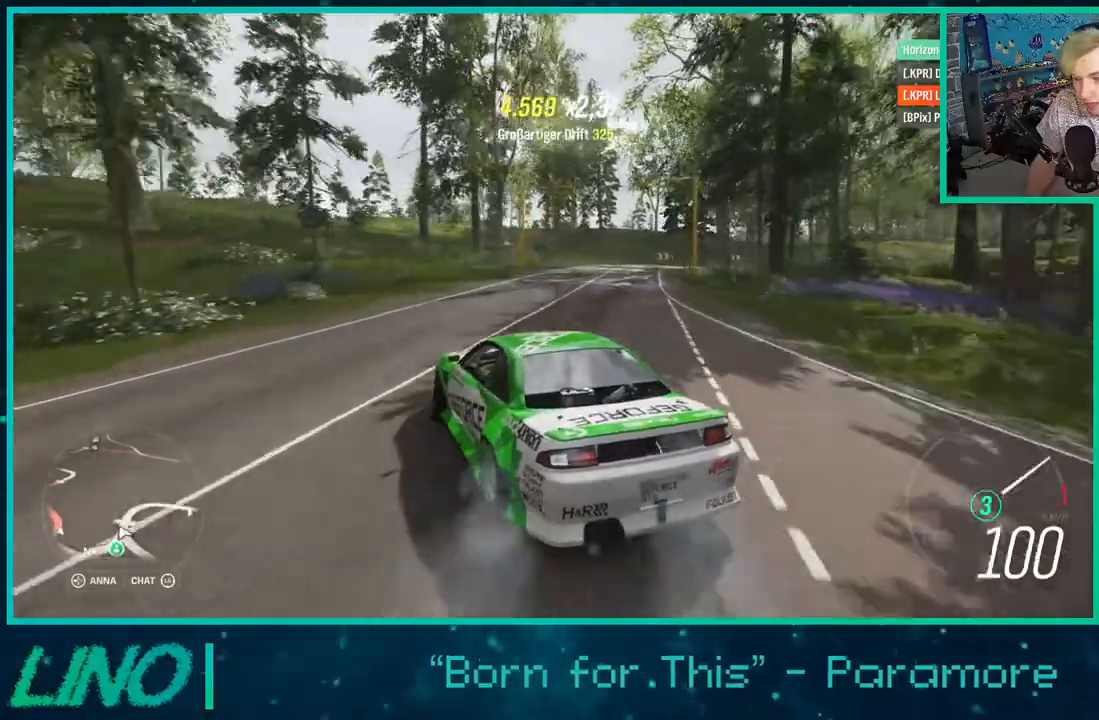
{"buttons": ["R2"], "left_stick": "right", "right_stick": "up", "events": []}
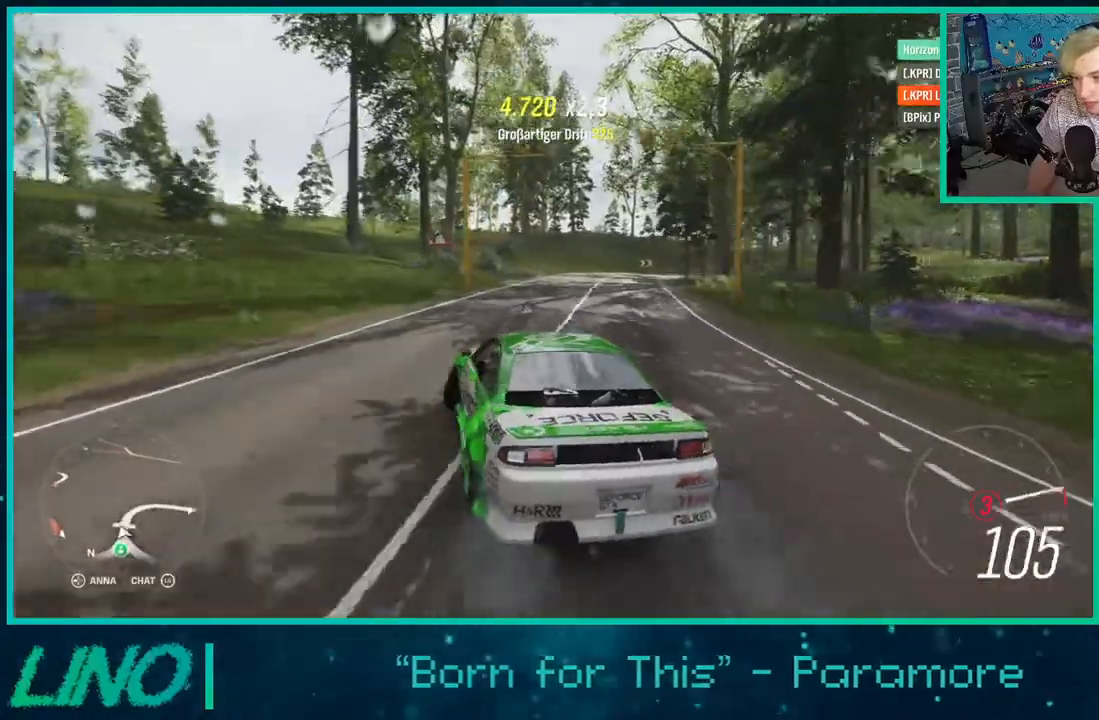
{"buttons": ["R2"], "left_stick": "left", "right_stick": "up", "events": [[117, "left_stick", "left"]]}
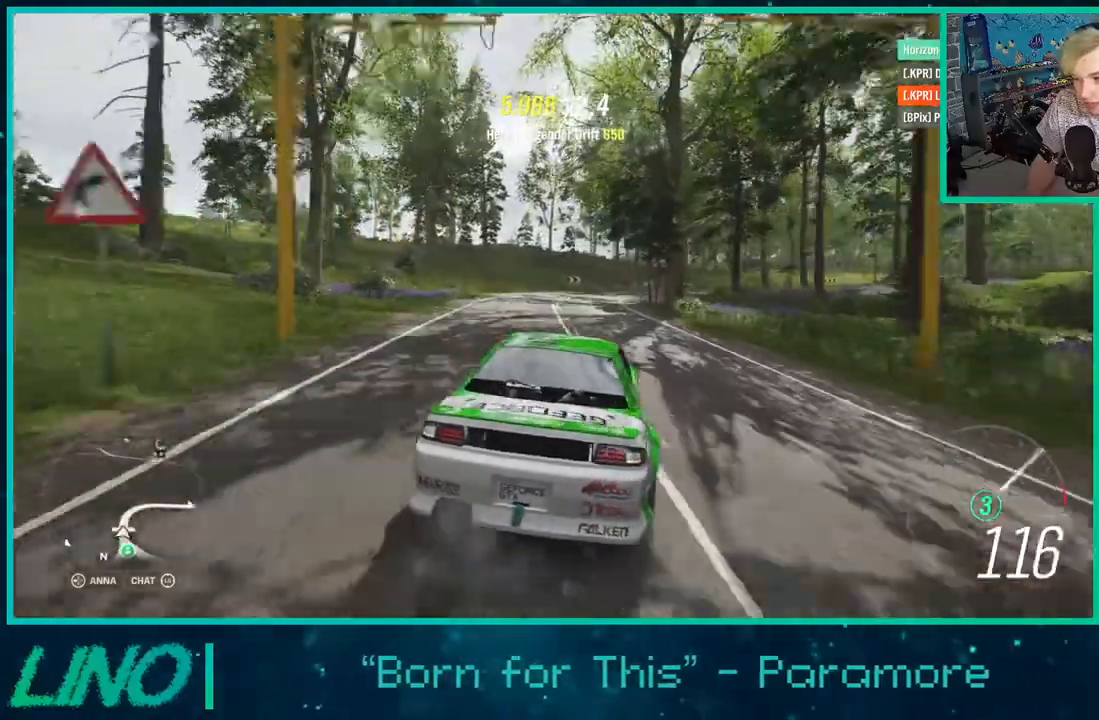
{"buttons": ["R2"], "left_stick": "left", "right_stick": "up", "events": [[217, "R2", "up"], [267, "R2", "down"]]}
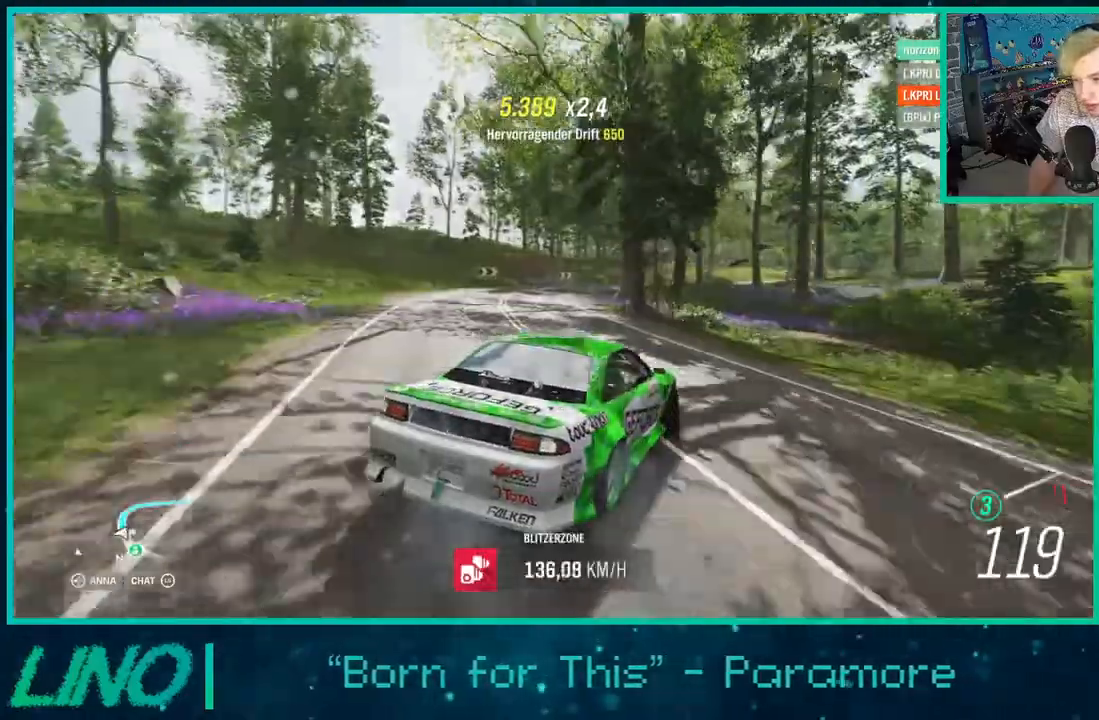
{"buttons": ["R2"], "left_stick": "down-left", "right_stick": "up", "events": [[150, "left_stick", "down-left"]]}
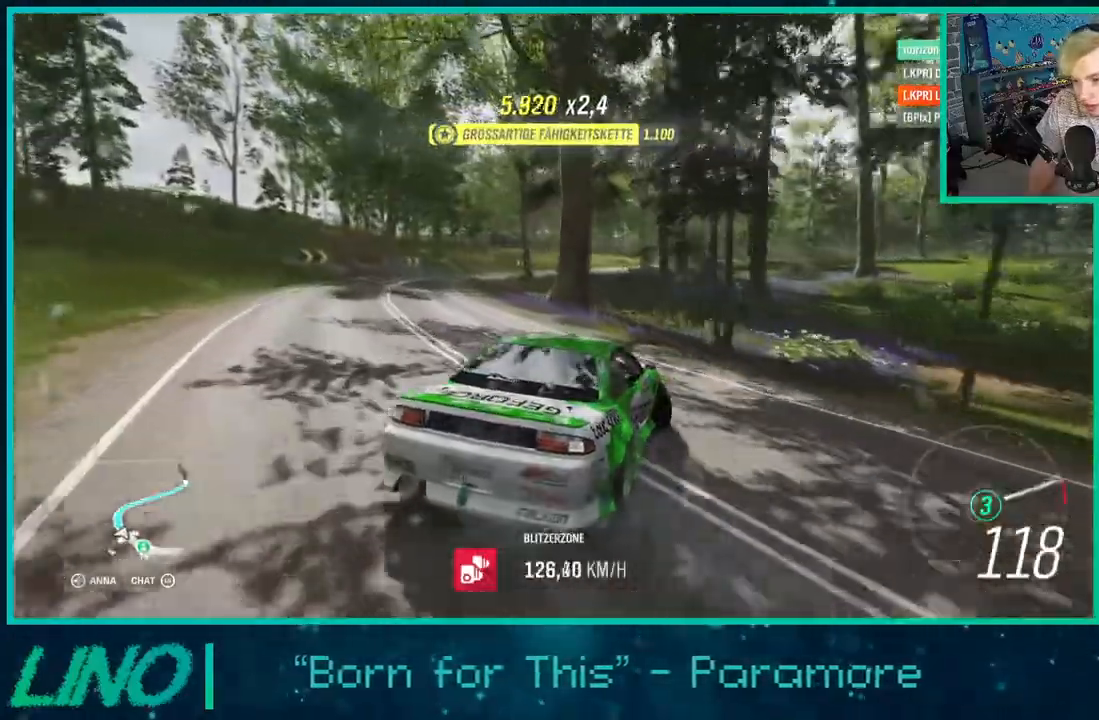
{"buttons": ["R2"], "left_stick": "right", "right_stick": "up", "events": [[167, "left_stick", "right"], [450, "left_stick", "center"], [500, "left_stick", "right"]]}
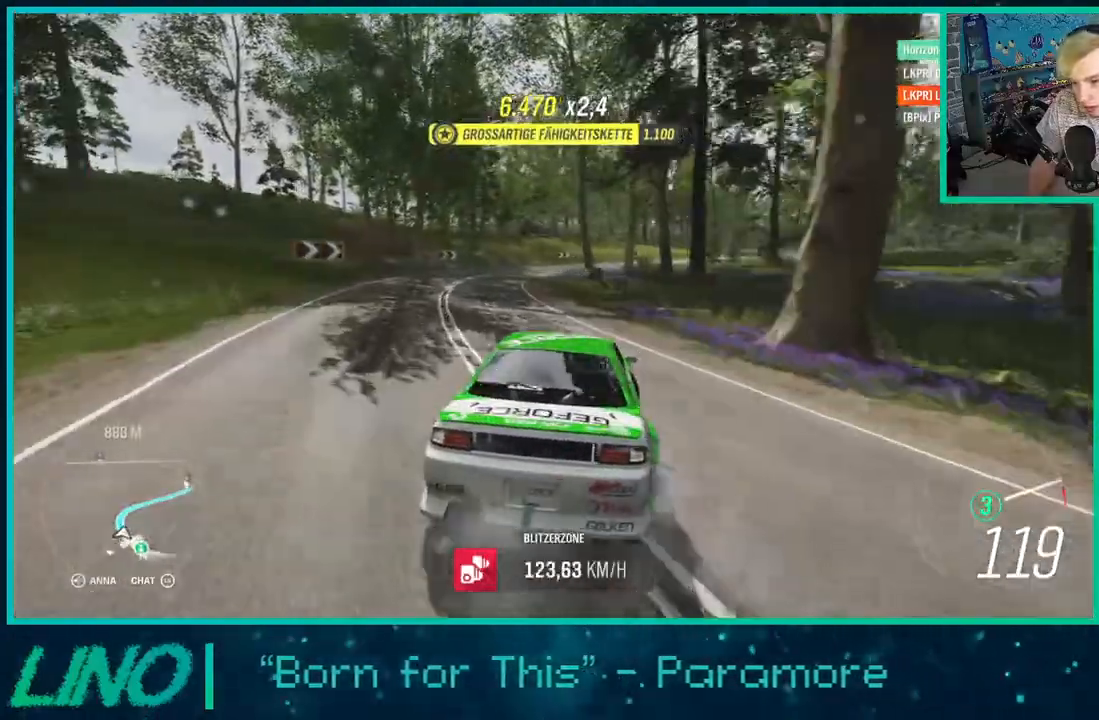
{"buttons": ["R2"], "left_stick": "right", "right_stick": "up", "events": []}
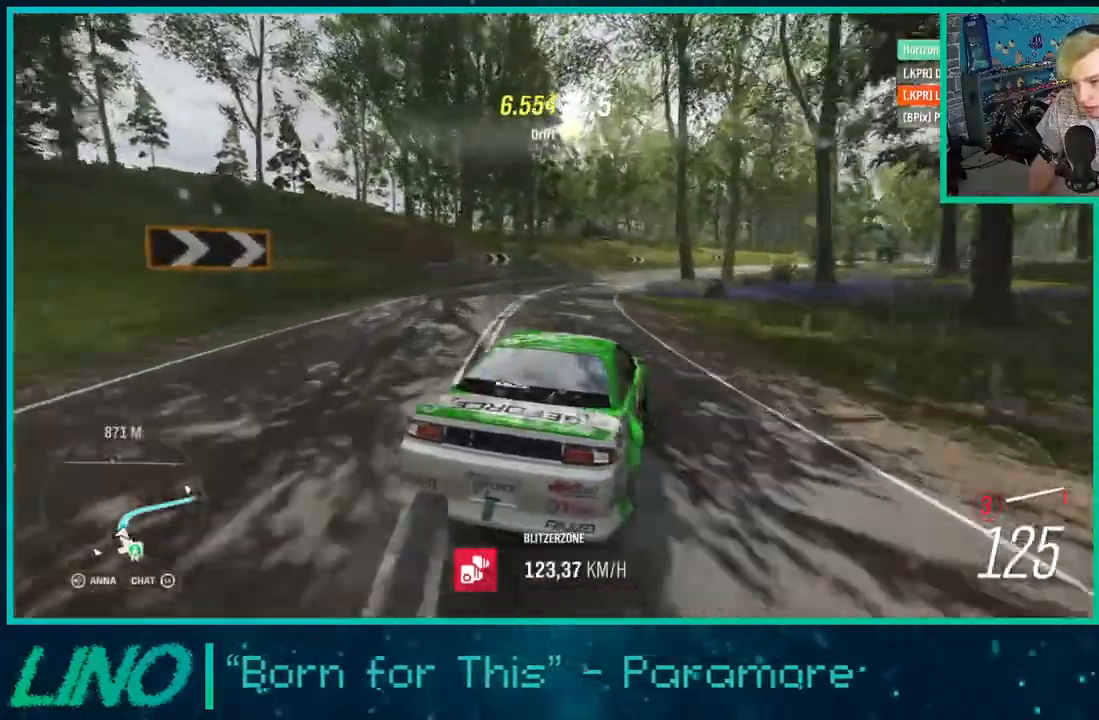
{"buttons": ["R2"], "left_stick": "left", "right_stick": "up", "events": [[67, "left_stick", "left"], [150, "left_stick", "down-left"], [283, "left_stick", "left"]]}
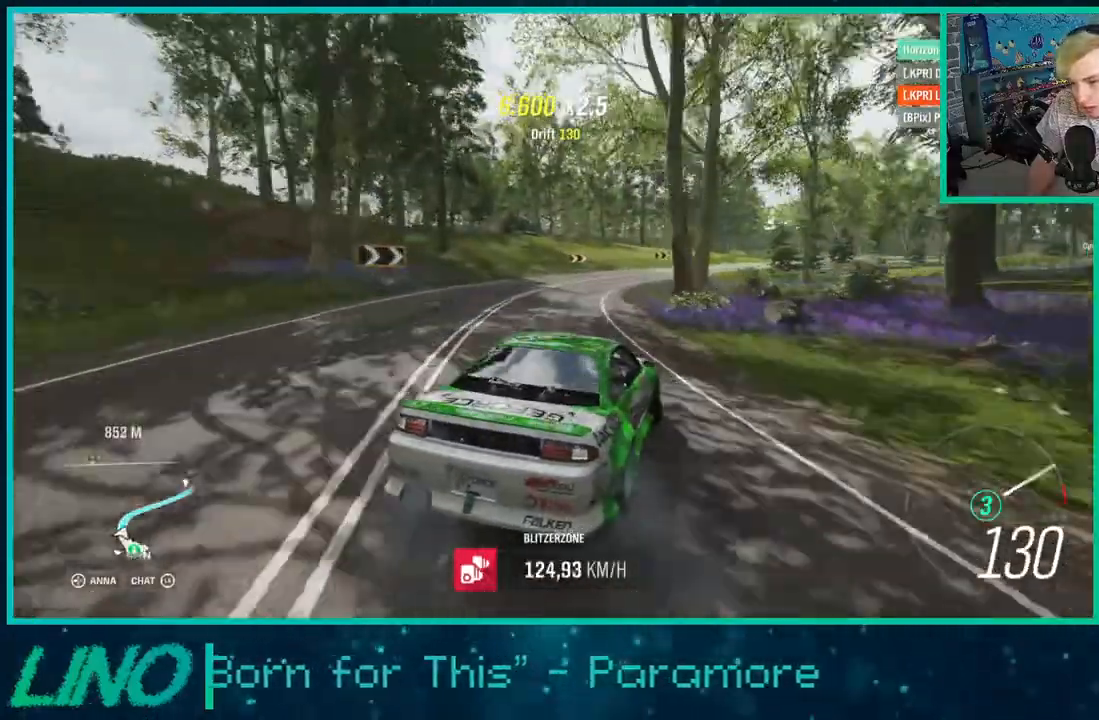
{"buttons": ["R2"], "left_stick": "left", "right_stick": "up", "events": []}